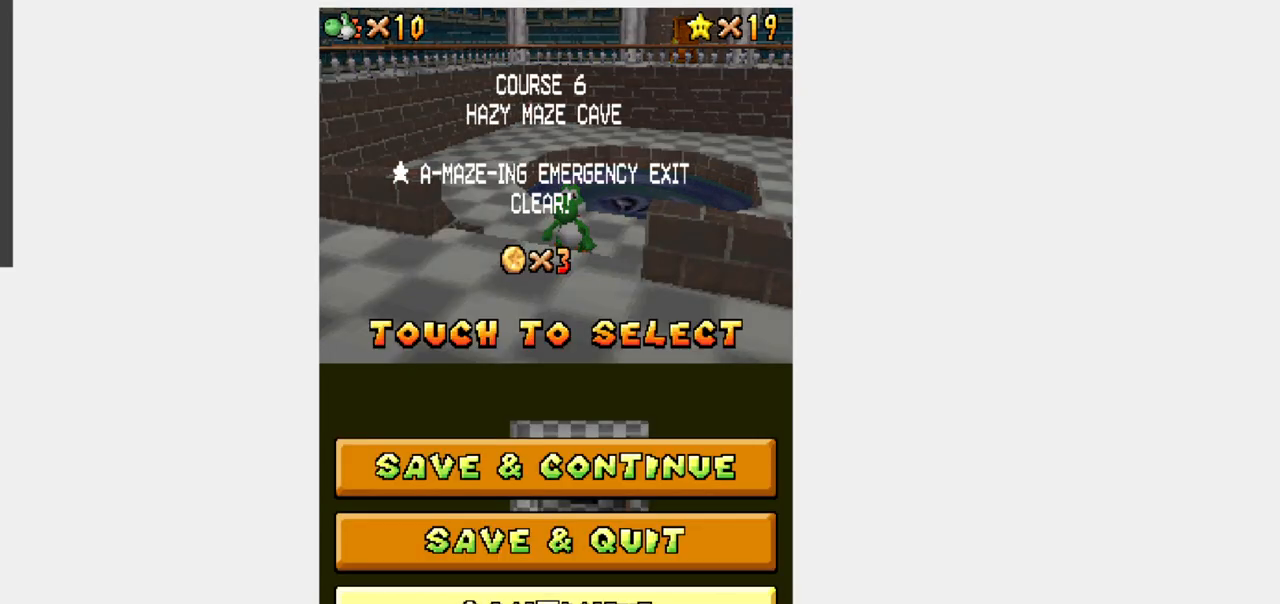
Gameplay with a controller (Nintendo layout); each line is a JSON object with the inputs held at the frame after it (dt_ms = milliseconds from this image to that frame). "events" lists button and stick changes between this image and that frame as [ms after this image, input, new state], when the widget could be followed in between. Not read: L3 R3.
{"dt_ms": 500, "buttons": ["Y", "DPAD_UP", "DPAD_RIGHT"], "events": [[50, "Y", "down"], [167, "DPAD_RIGHT", "down"], [167, "DPAD_UP", "down"], [300, "DPAD_RIGHT", "up"], [383, "DPAD_RIGHT", "down"]]}
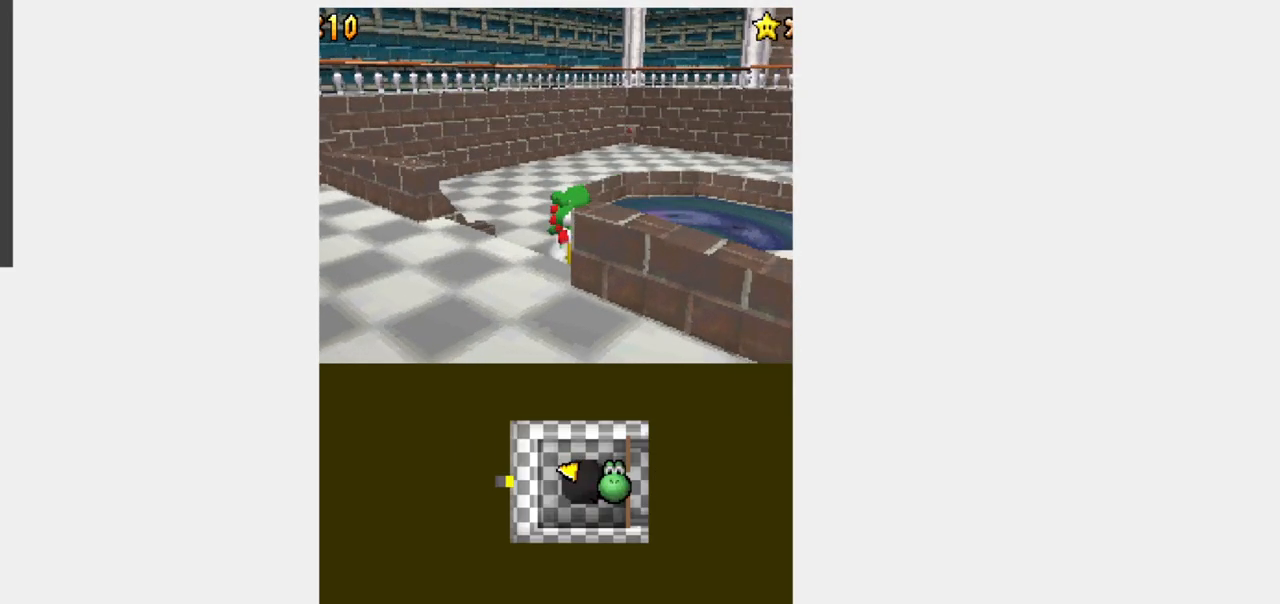
{"dt_ms": 500, "buttons": ["DPAD_UP", "DPAD_RIGHT"], "events": [[33, "DPAD_RIGHT", "up"], [100, "B", "down"], [100, "DPAD_RIGHT", "down"], [100, "R1", "down"], [100, "Y", "up"], [333, "B", "up"], [333, "R1", "up"], [350, "B", "down"], [383, "B", "up"]]}
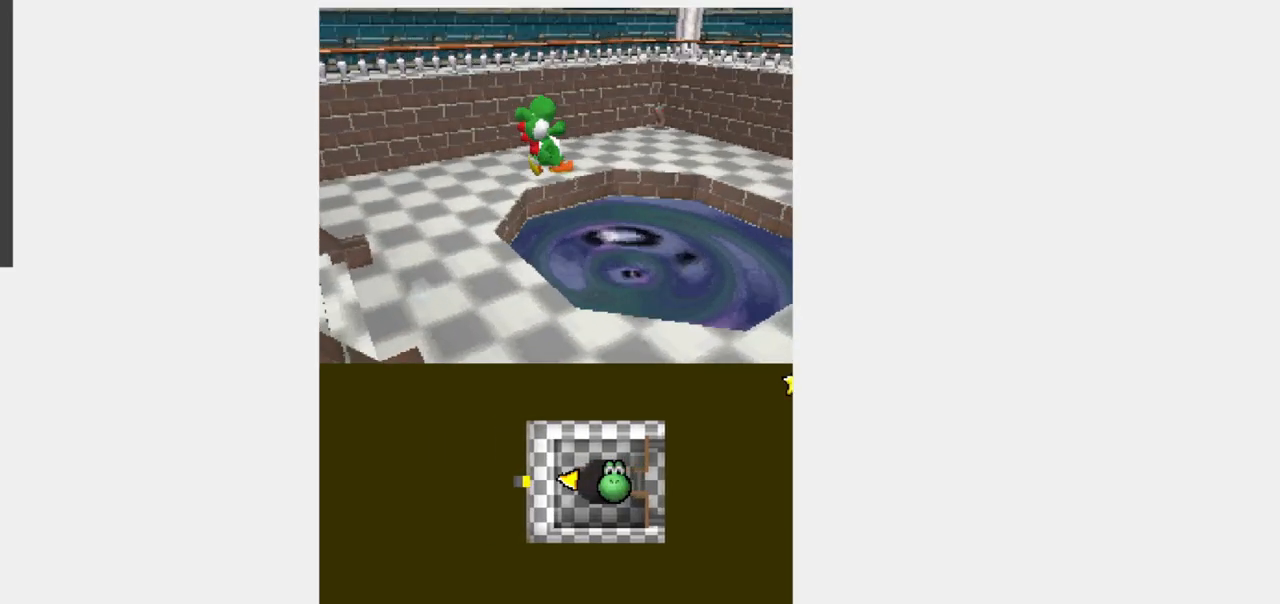
{"dt_ms": 500, "buttons": ["Y", "DPAD_RIGHT"], "events": [[350, "DPAD_UP", "up"], [350, "Y", "down"]]}
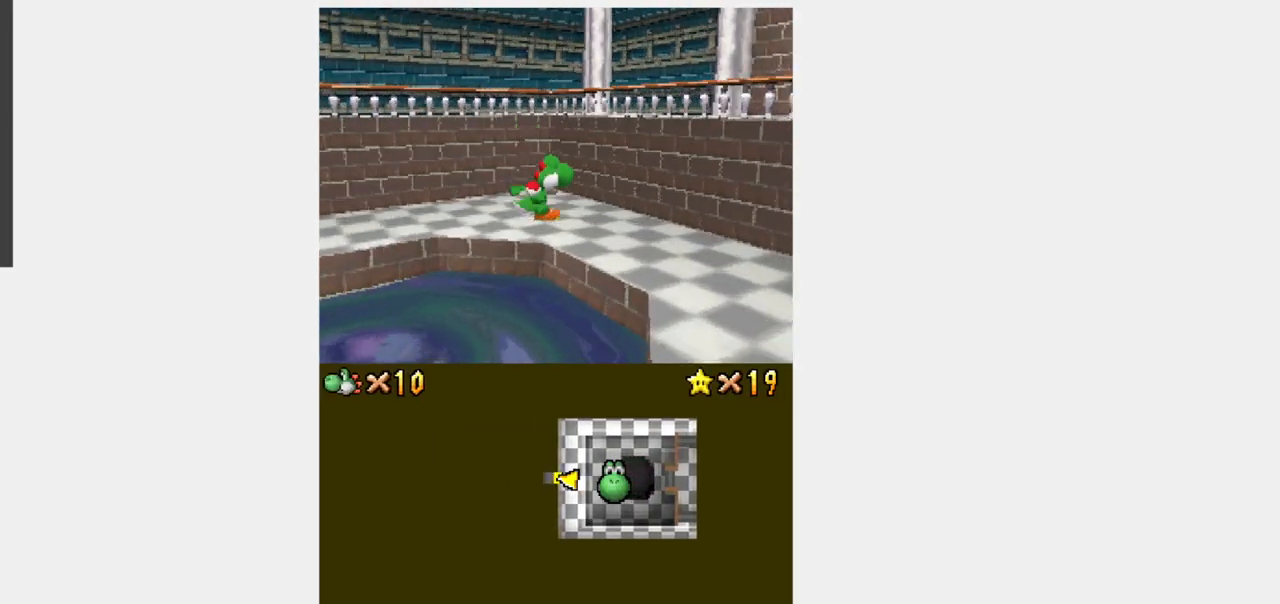
{"dt_ms": 500, "buttons": ["B", "Y", "DPAD_UP", "DPAD_RIGHT"], "events": [[117, "B", "down"], [333, "DPAD_UP", "down"]]}
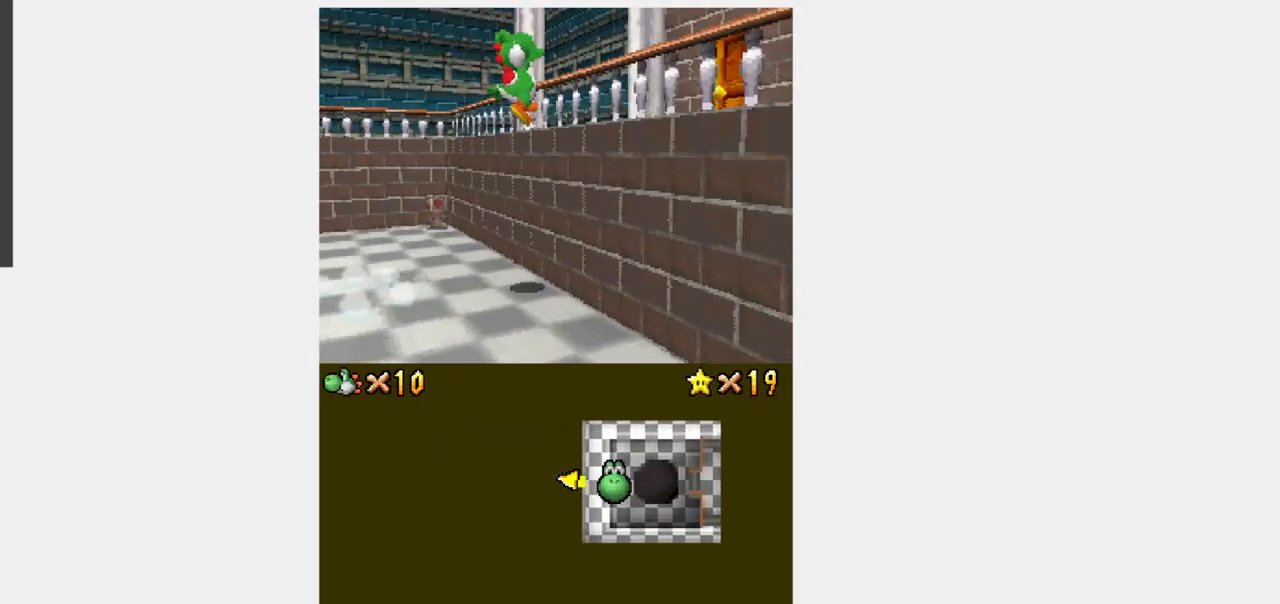
{"dt_ms": 500, "buttons": ["B", "Y", "DPAD_UP", "DPAD_RIGHT"], "events": []}
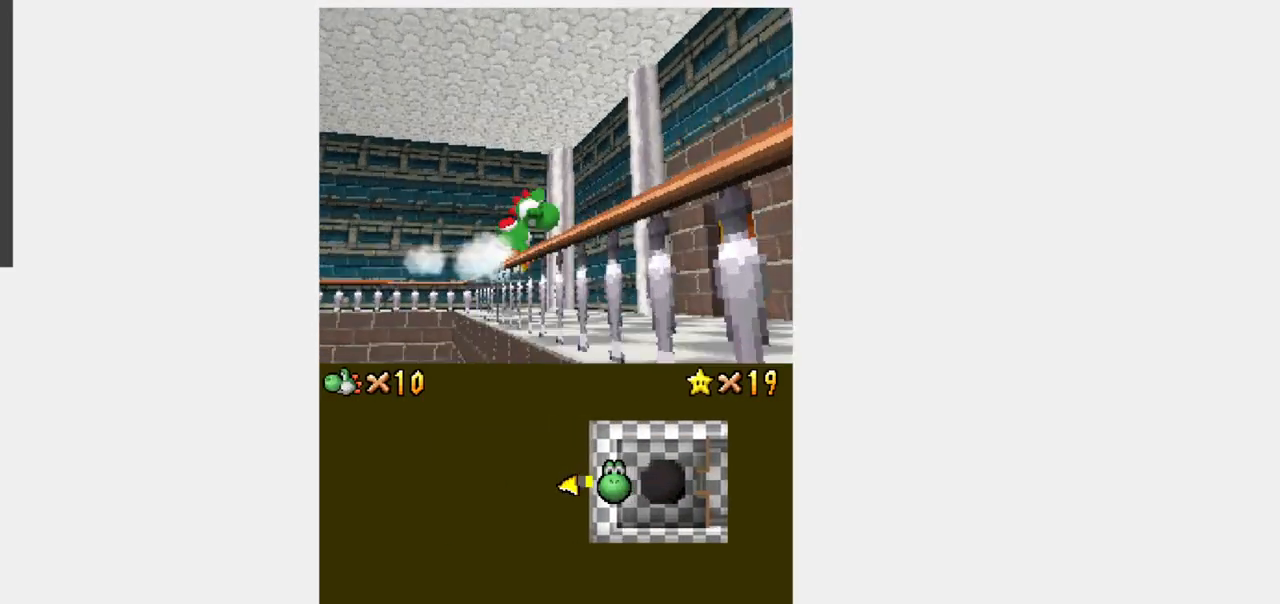
{"dt_ms": 500, "buttons": ["Y", "DPAD_UP", "DPAD_RIGHT"], "events": [[100, "B", "up"]]}
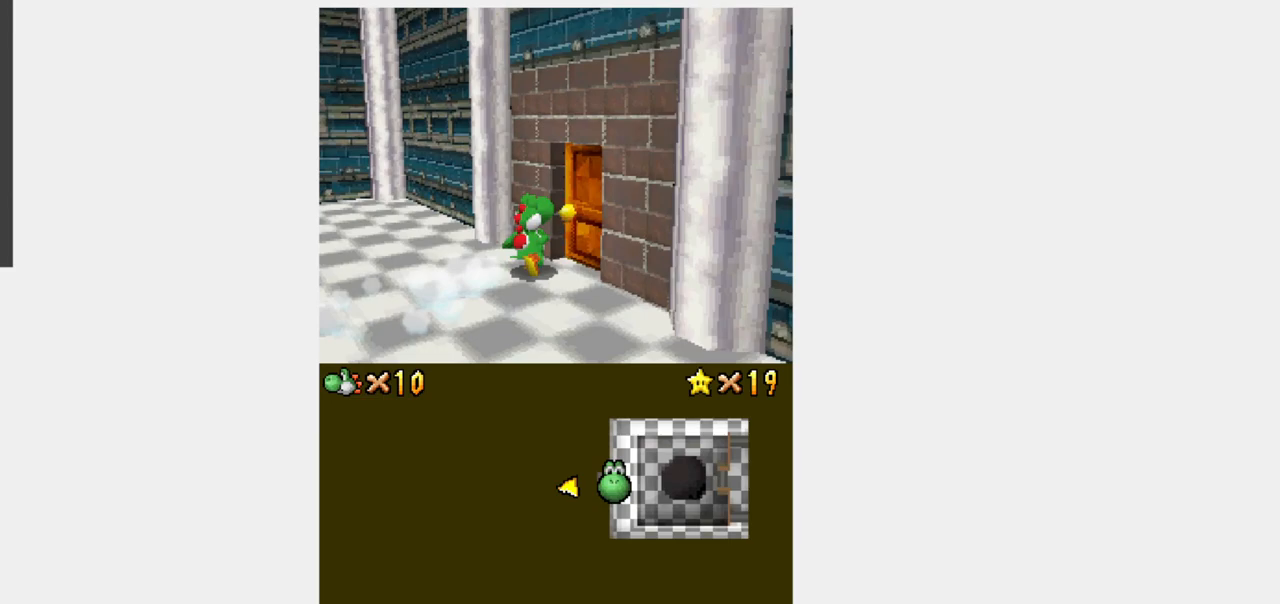
{"dt_ms": 500, "buttons": ["Y"], "events": [[367, "DPAD_UP", "up"], [383, "DPAD_RIGHT", "up"]]}
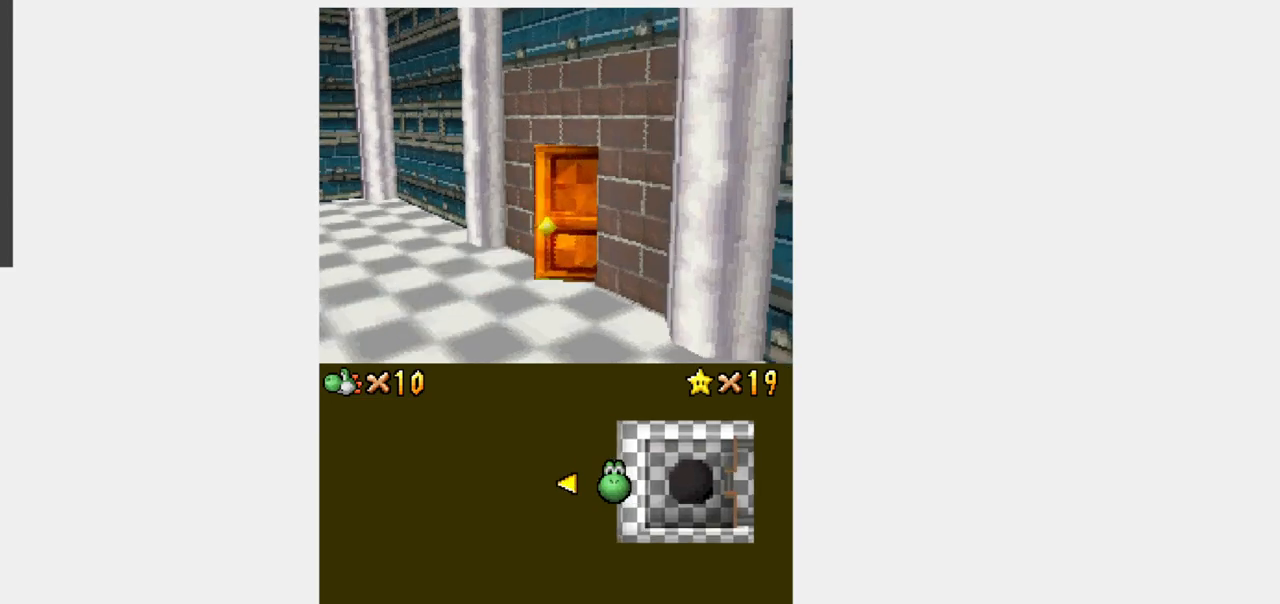
{"dt_ms": 500, "buttons": ["Y"], "events": []}
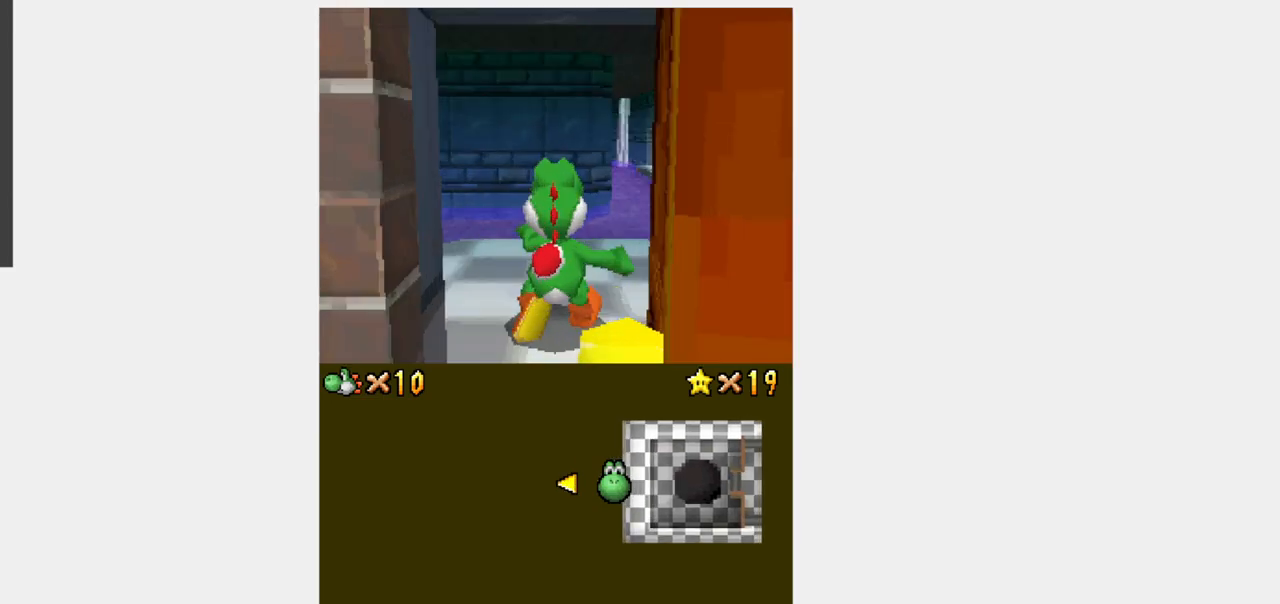
{"dt_ms": 500, "buttons": ["Y", "DPAD_RIGHT"], "events": [[133, "DPAD_RIGHT", "down"]]}
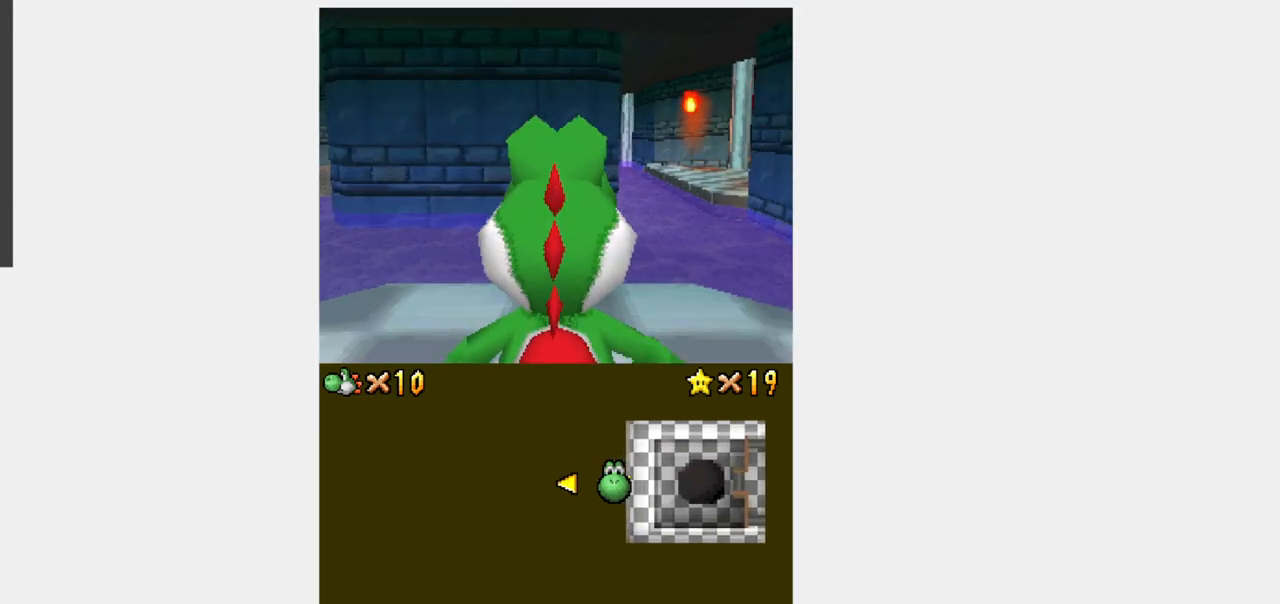
{"dt_ms": 500, "buttons": ["Y", "DPAD_RIGHT"]}
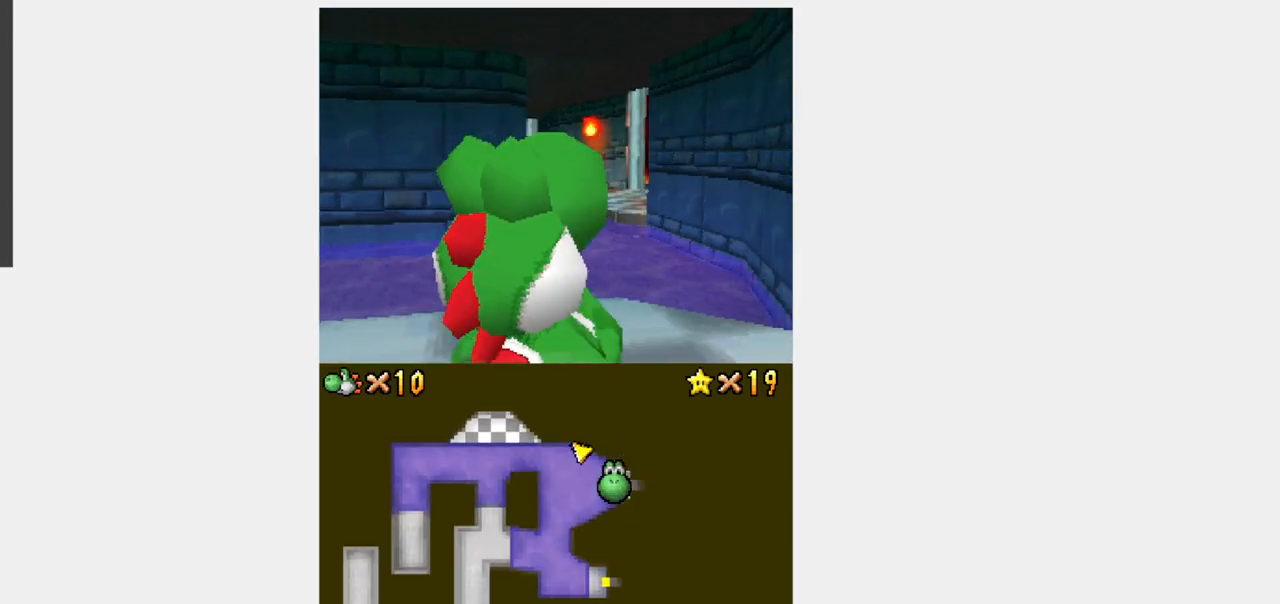
{"dt_ms": 500, "buttons": ["B", "R1", "DPAD_UP"]}
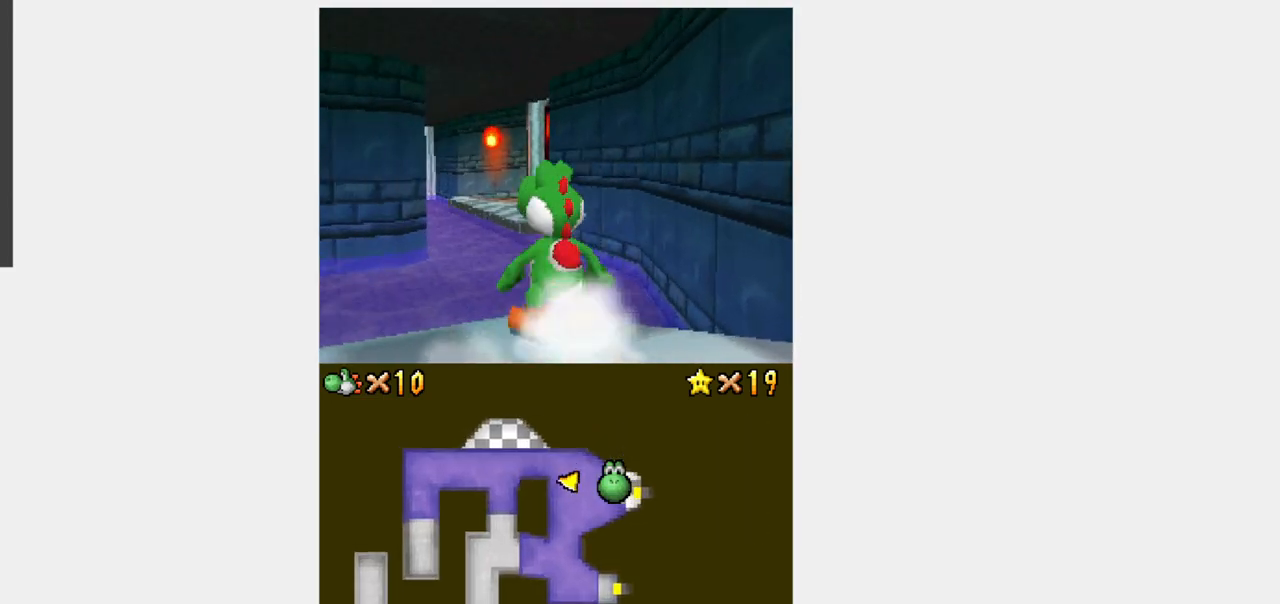
{"dt_ms": 500, "buttons": ["Y", "DPAD_UP"], "events": [[83, "L1", "down"], [100, "B", "up"], [150, "R1", "up"], [150, "Y", "down"], [233, "L1", "up"]]}
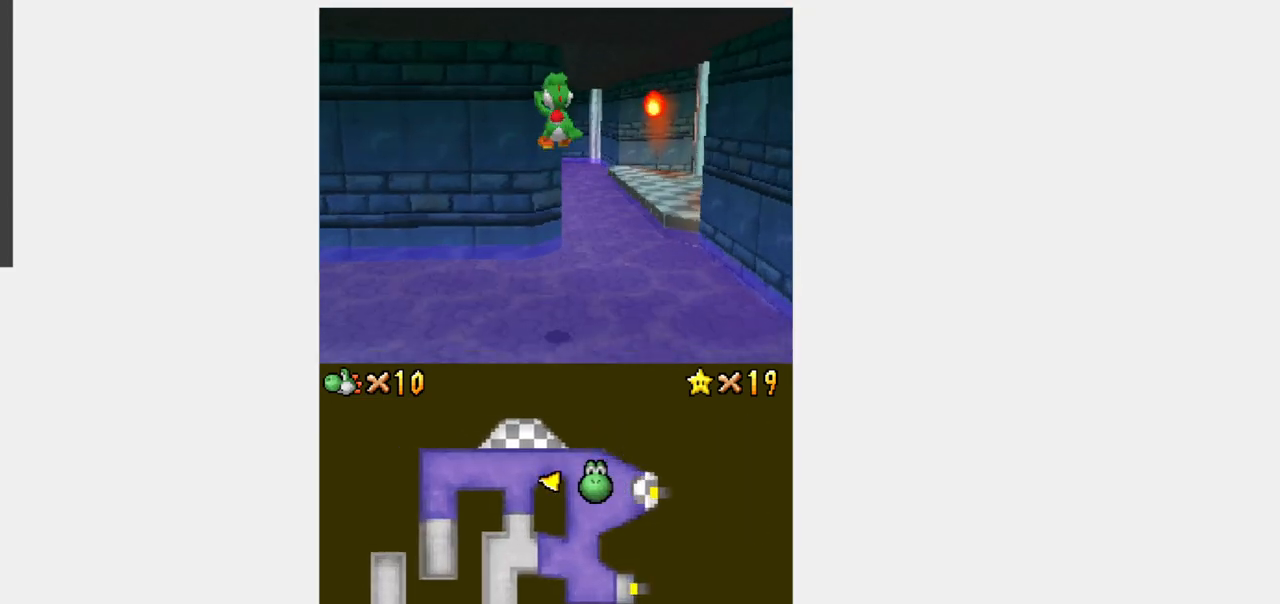
{"dt_ms": 500, "buttons": ["Y", "L1", "DPAD_UP"], "events": [[100, "L1", "down"], [200, "L1", "up"], [250, "L1", "down"]]}
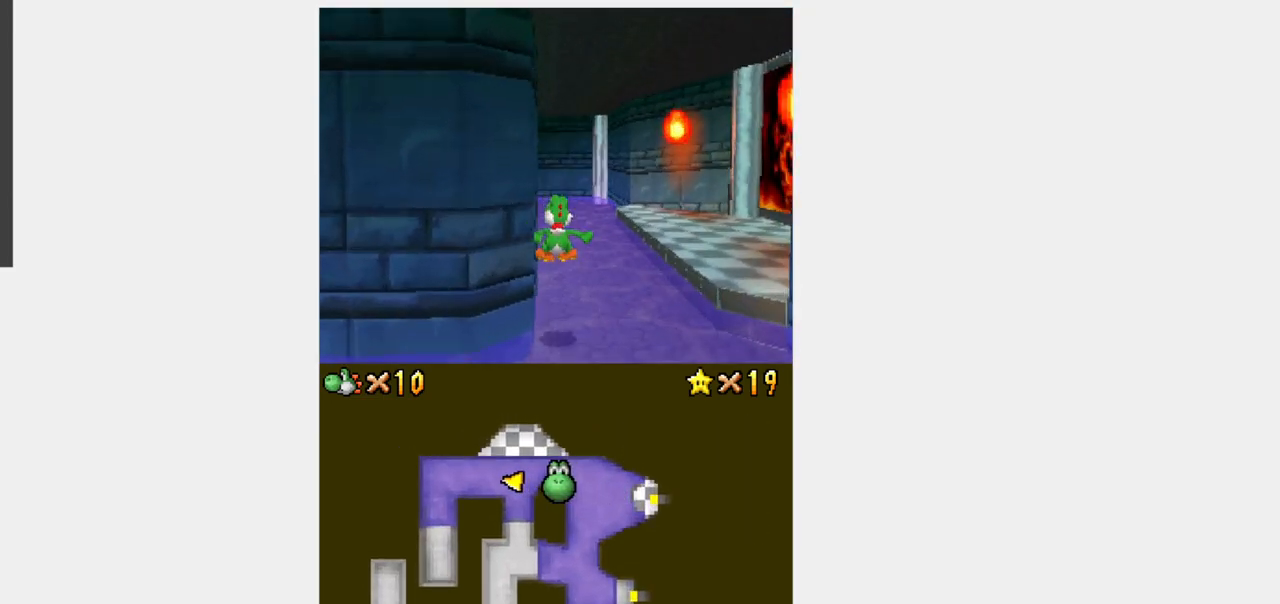
{"dt_ms": 500, "buttons": ["Y", "R1", "DPAD_UP"], "events": [[67, "L1", "up"], [100, "Y", "up"], [117, "R1", "down"], [150, "B", "down"], [500, "B", "up"], [500, "Y", "down"]]}
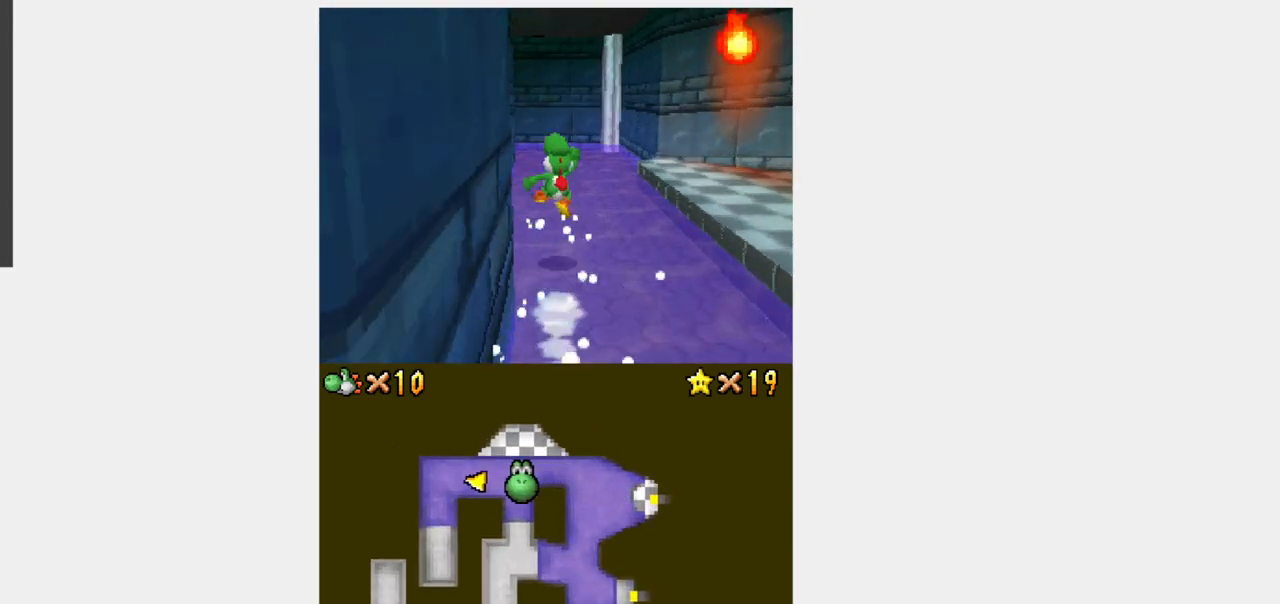
{"dt_ms": 500, "buttons": ["Y", "DPAD_UP"], "events": [[17, "R1", "up"], [200, "L1", "down"], [367, "L1", "up"]]}
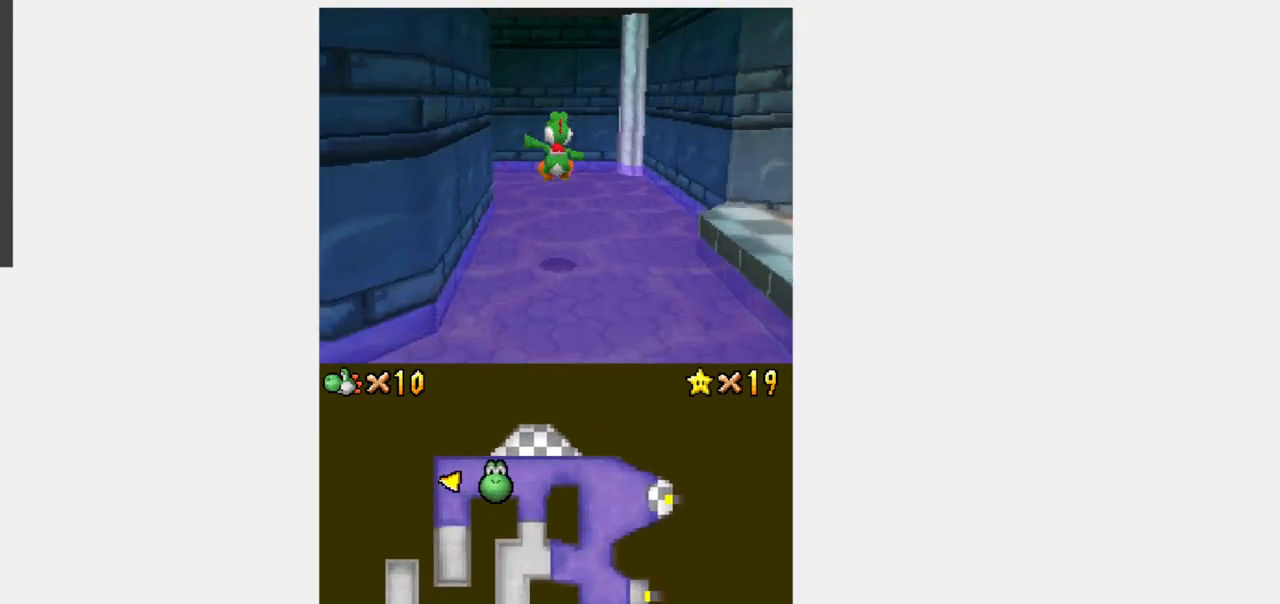
{"dt_ms": 500, "buttons": ["Y", "DPAD_LEFT"], "events": [[117, "DPAD_LEFT", "down"], [300, "DPAD_UP", "up"]]}
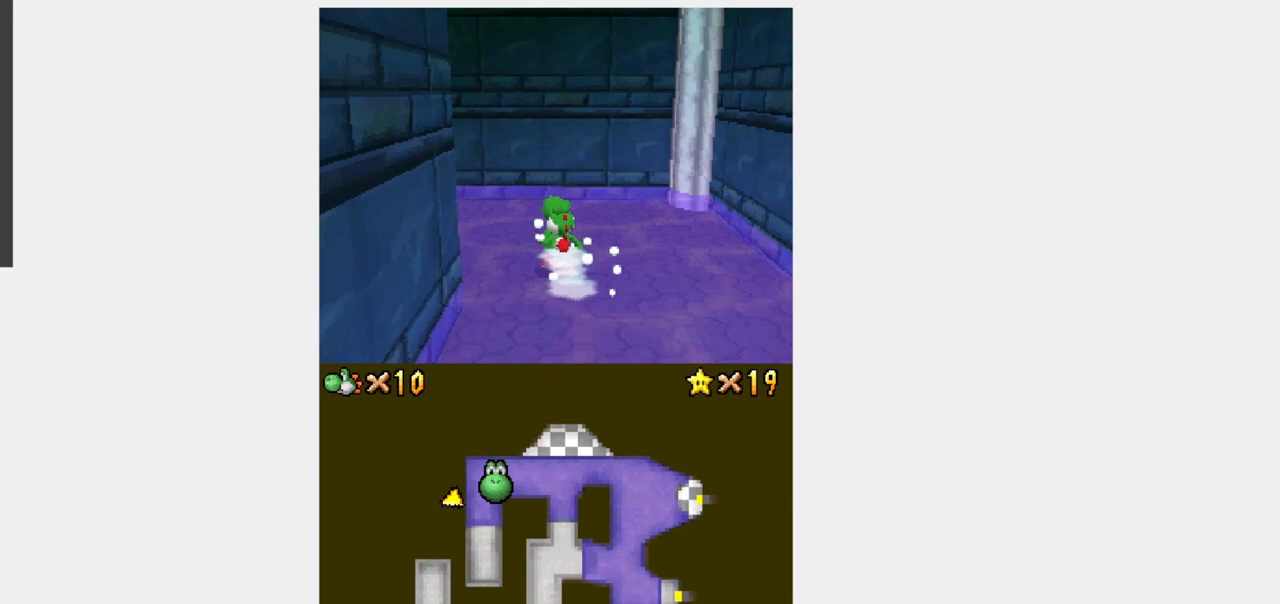
{"dt_ms": 500, "buttons": ["L1", "R1", "DPAD_UP"], "events": [[33, "L1", "down"], [167, "L1", "up"], [183, "DPAD_UP", "down"], [233, "DPAD_LEFT", "up"], [250, "R1", "down"], [267, "B", "down"], [267, "Y", "up"], [383, "L1", "down"], [400, "B", "up"]]}
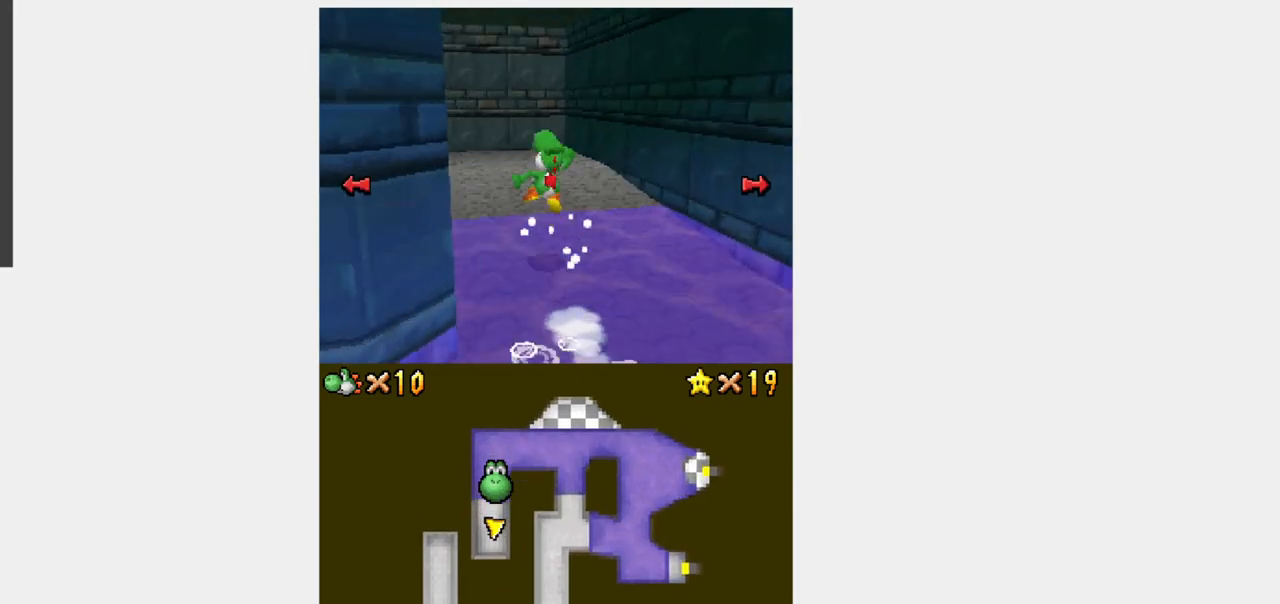
{"dt_ms": 500, "buttons": ["R1", "DPAD_UP"], "events": [[33, "R1", "up"], [33, "Y", "down"], [183, "L1", "up"], [467, "R1", "down"], [467, "Y", "up"]]}
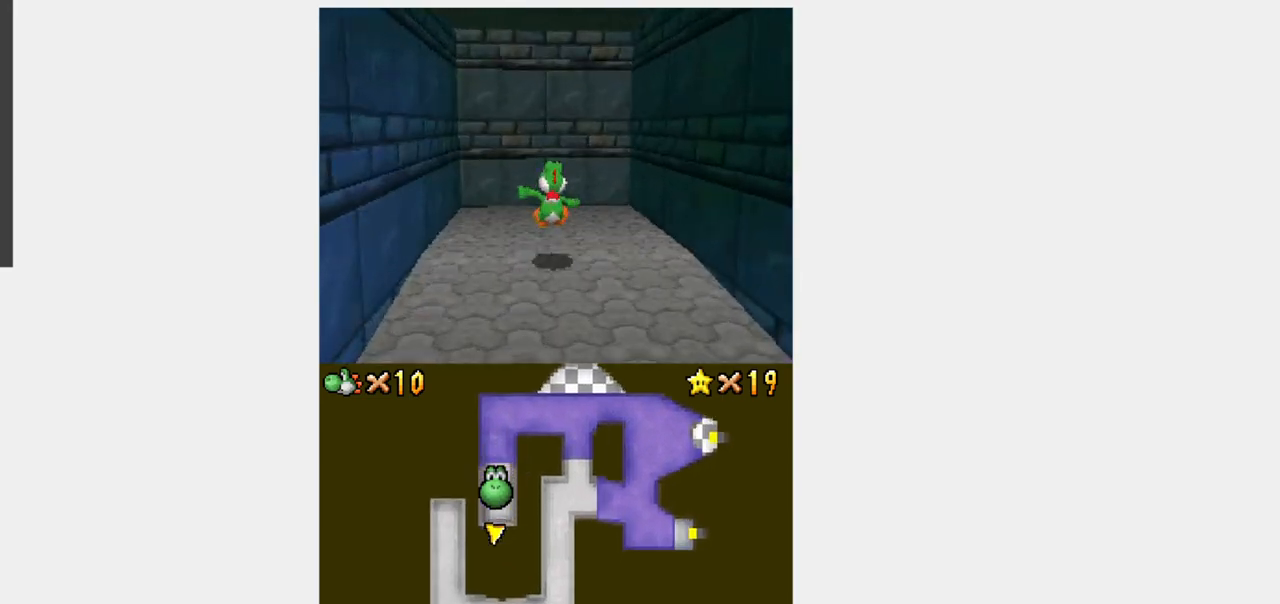
{"dt_ms": 500, "buttons": ["B", "R1", "DPAD_UP"], "events": [[150, "B", "down"]]}
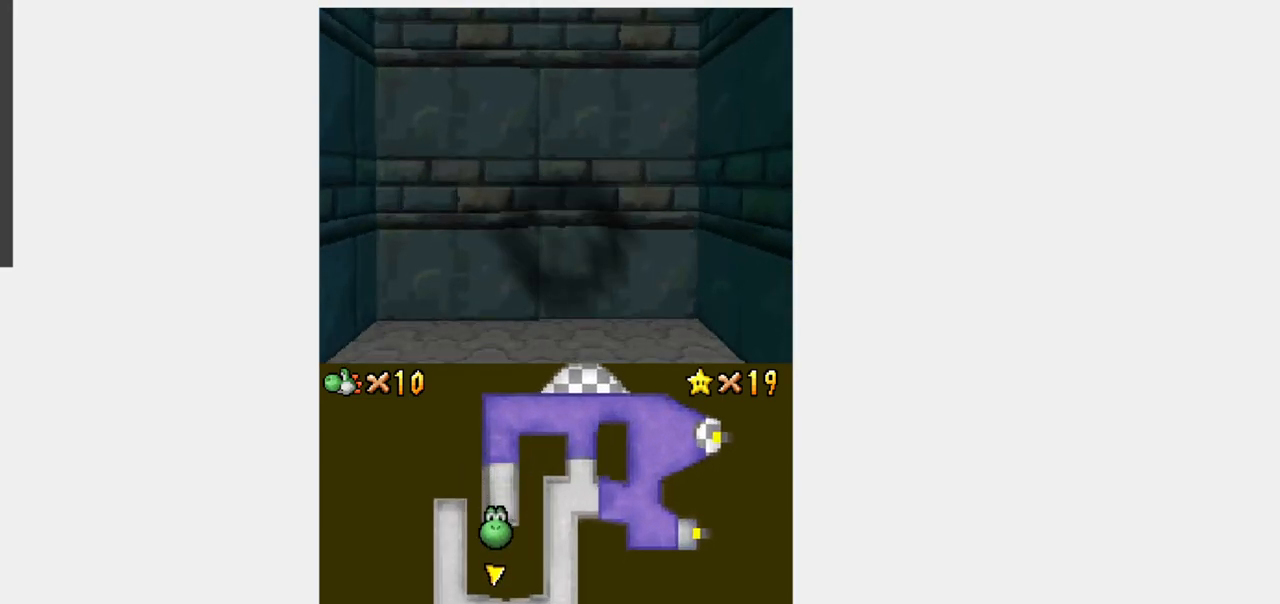
{"dt_ms": 500, "buttons": ["DPAD_UP"], "events": [[183, "B", "up"], [183, "R1", "up"]]}
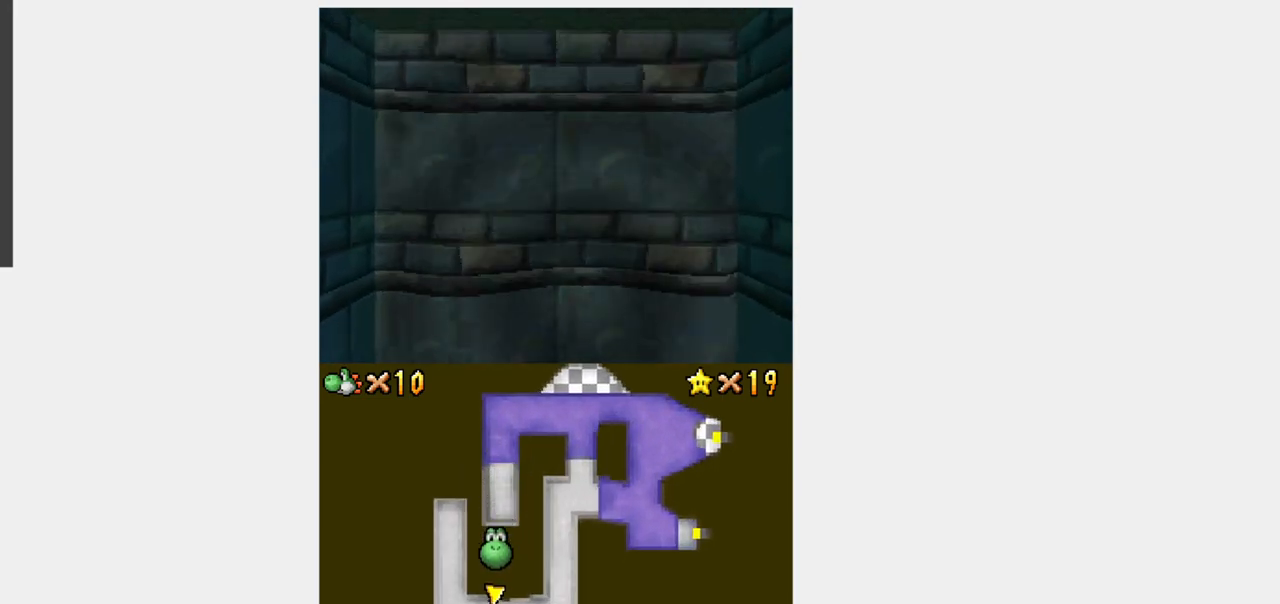
{"dt_ms": 500, "buttons": [], "events": [[117, "DPAD_UP", "up"]]}
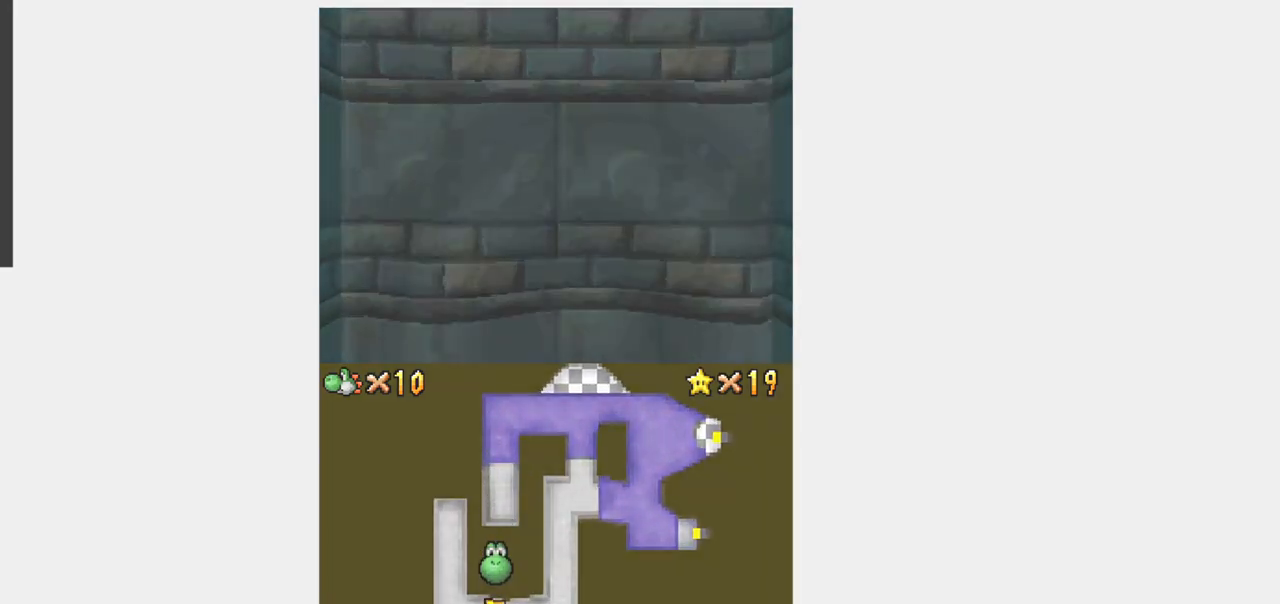
{"dt_ms": 500, "buttons": [], "events": []}
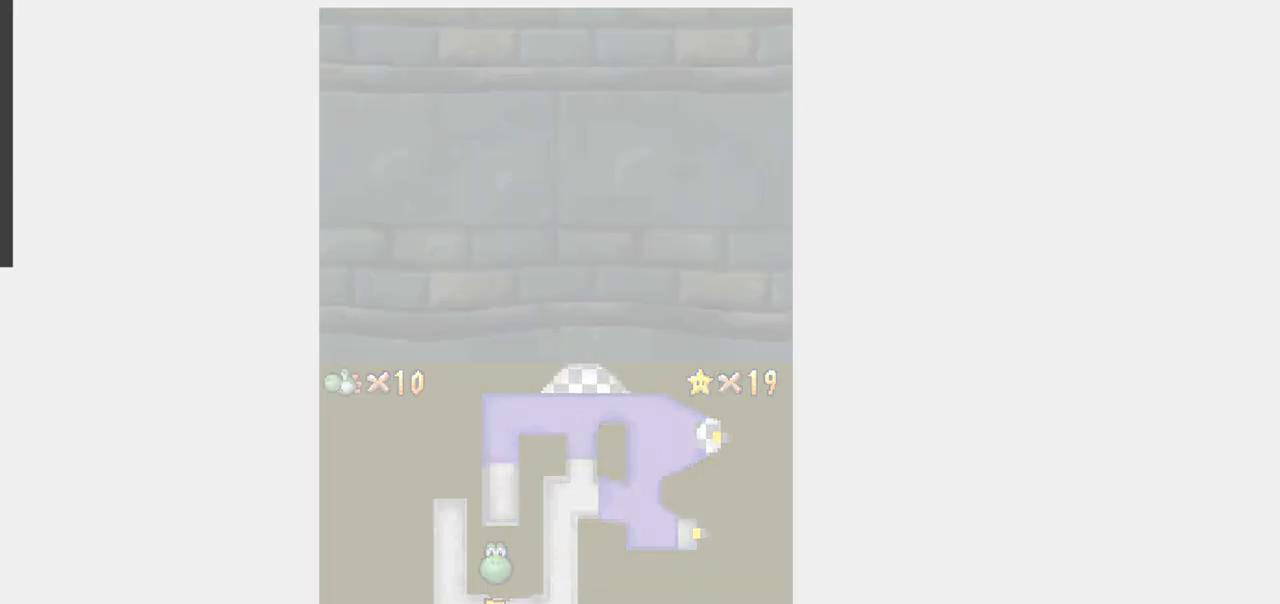
{"dt_ms": 500, "buttons": ["A"]}
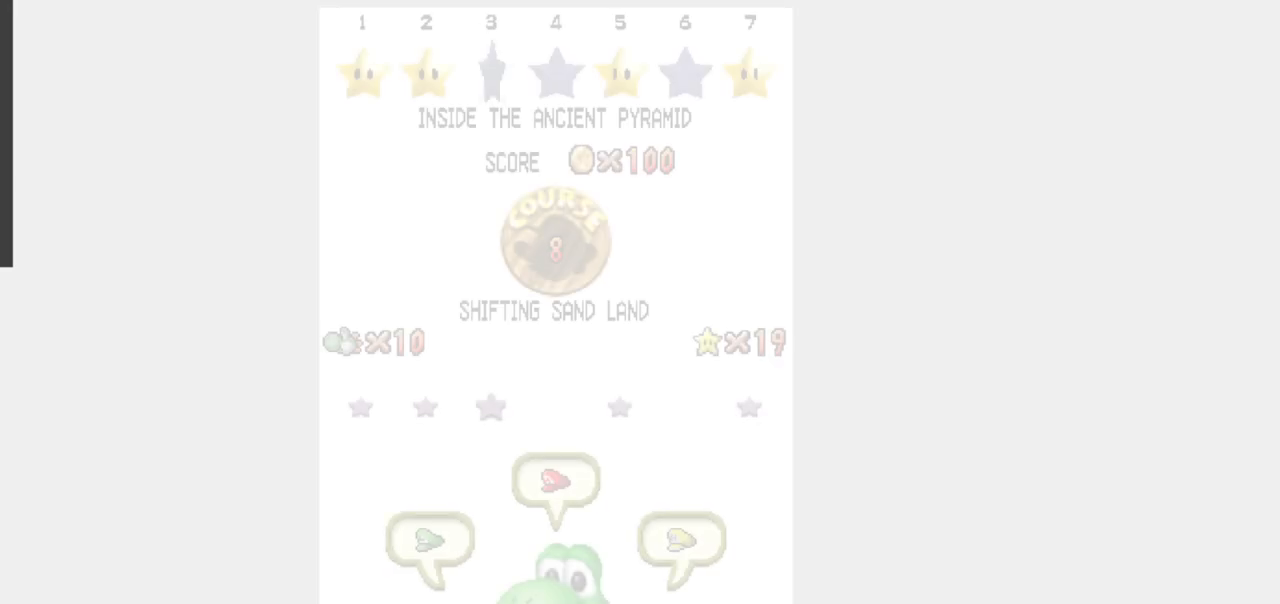
{"dt_ms": 500, "buttons": ["A"], "events": []}
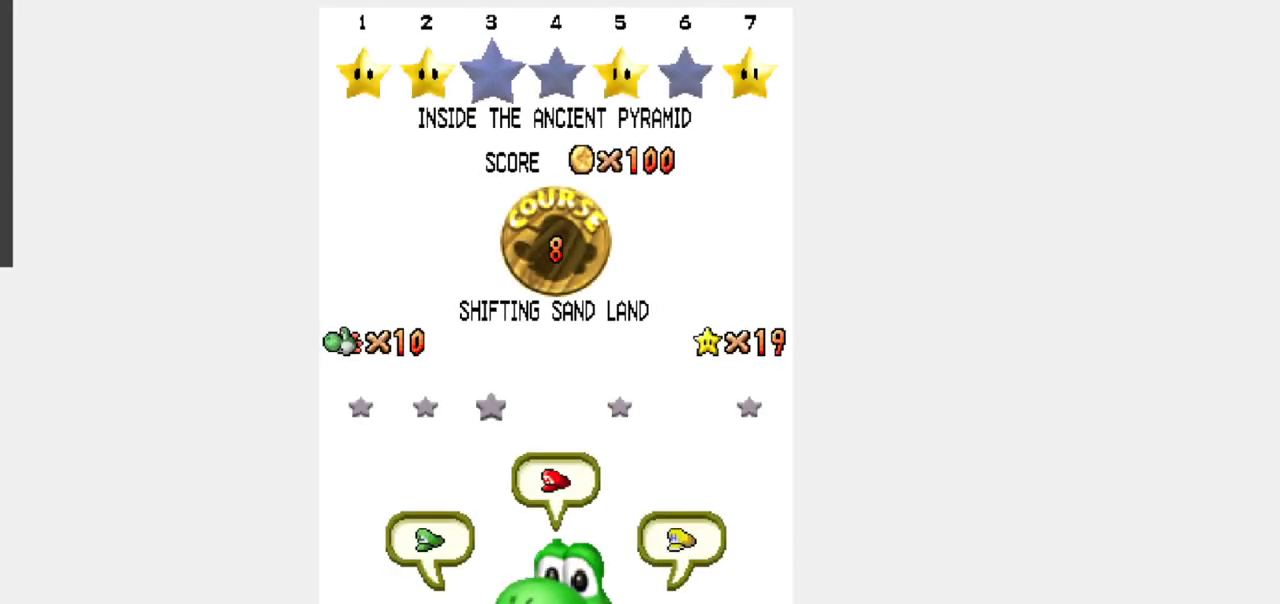
{"dt_ms": 1000, "buttons": []}
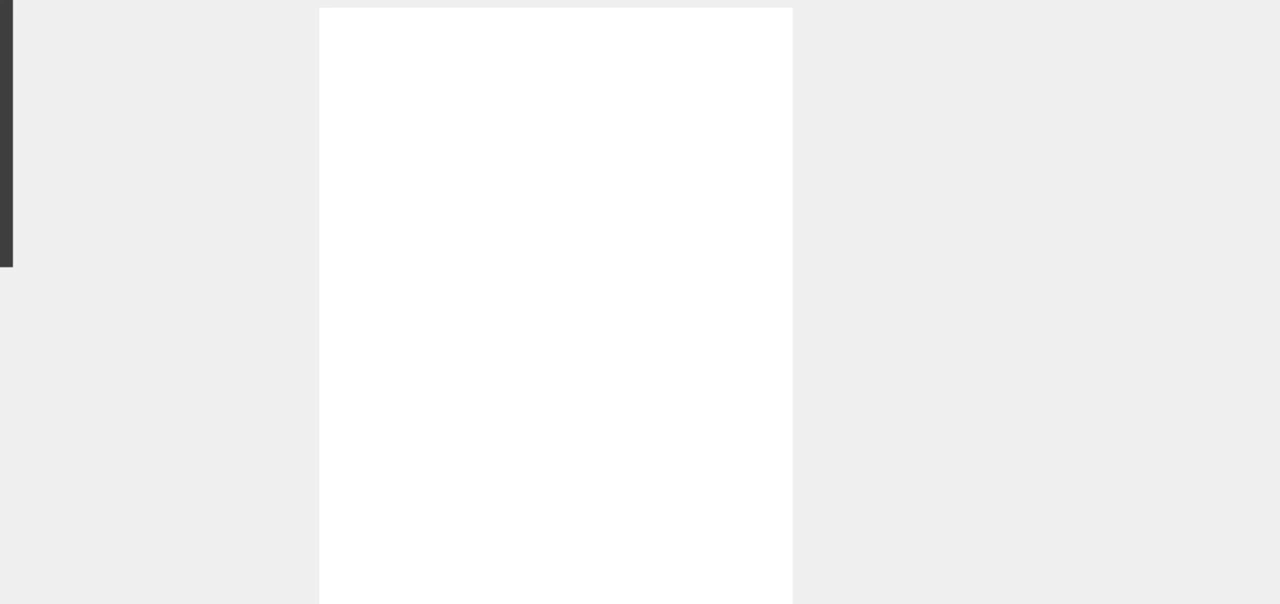
{"dt_ms": 500, "buttons": [], "events": []}
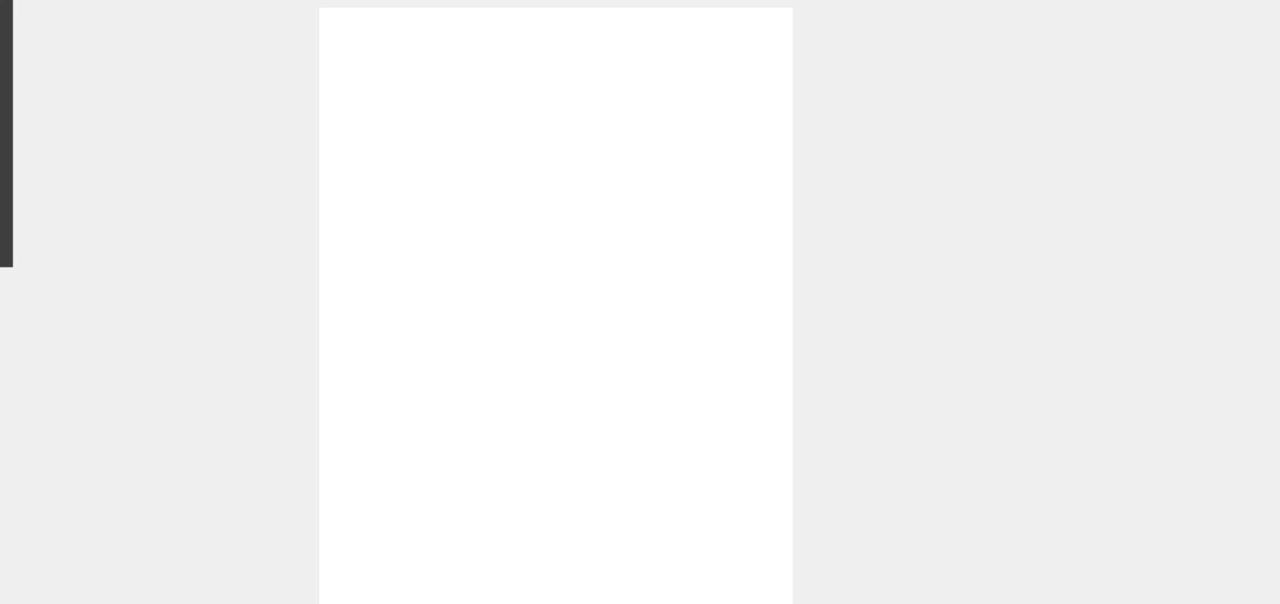
{"dt_ms": 500, "buttons": [], "events": []}
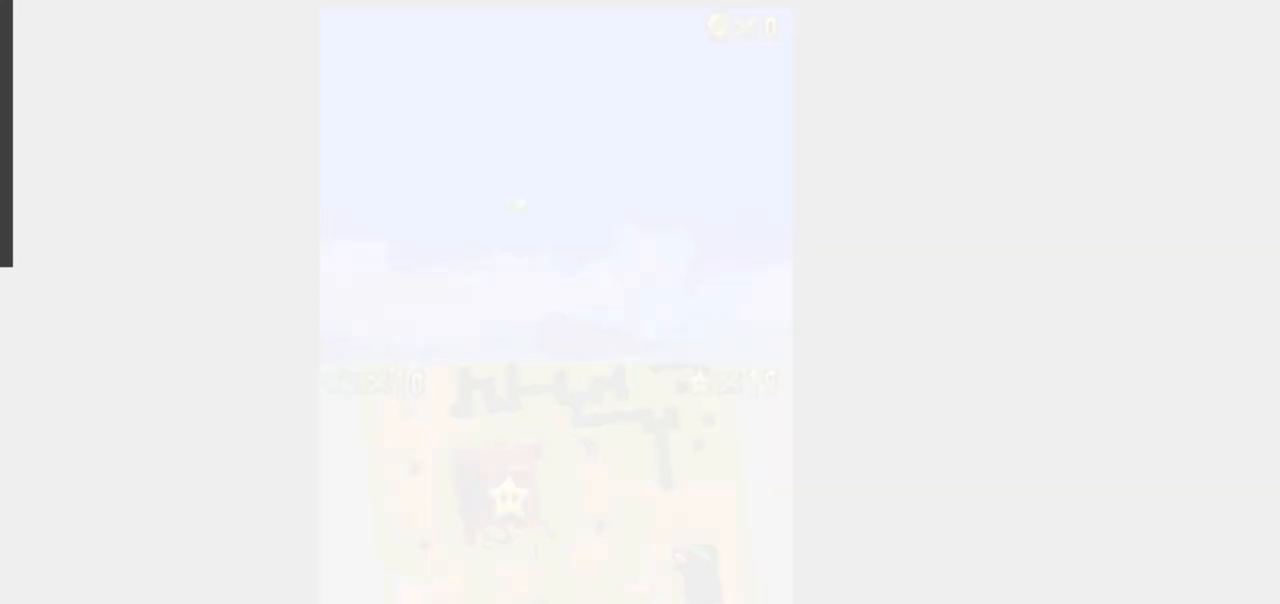
{"dt_ms": 500, "buttons": ["Y", "DPAD_UP"]}